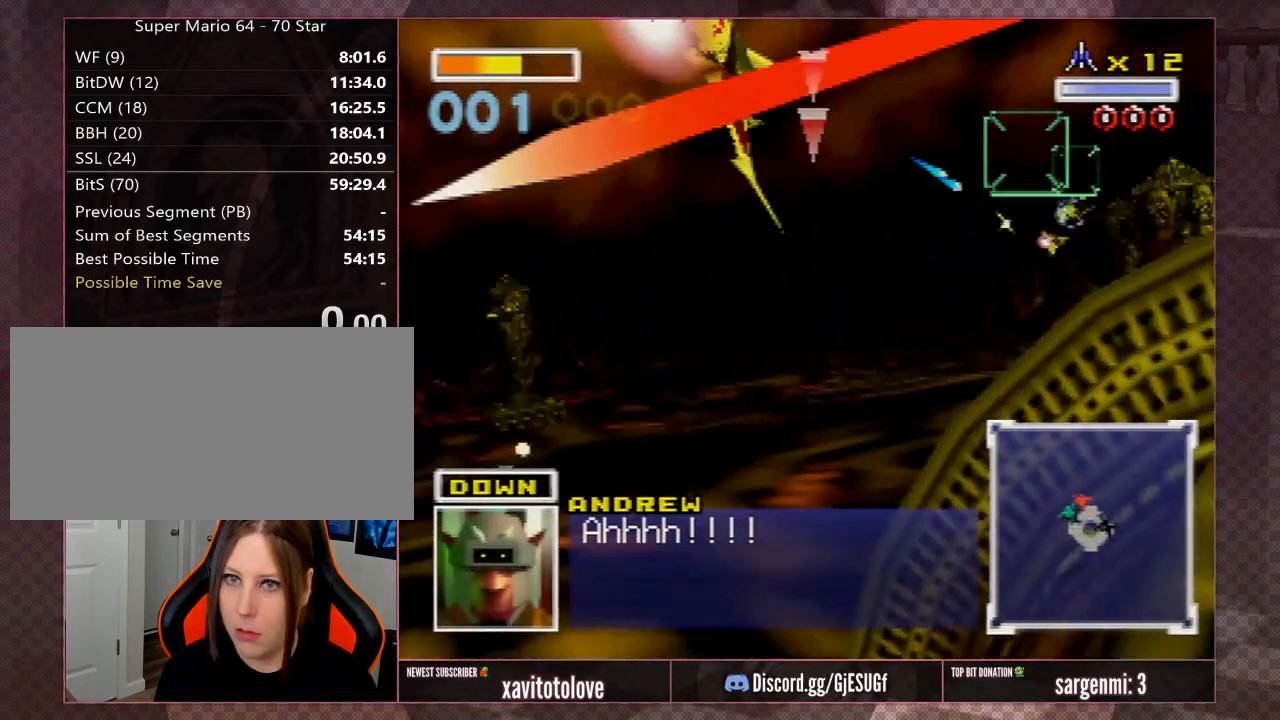
Gameplay with a controller (Nintendo layout); each line is a JSON object with the inputs held at the frame after it. "events" lists button and stick changes between this image and that frame as [ms after this image, input, new state], when the widget could be followed in between. Not read: L1 L3 R3.
{"buttons": ["A"], "left_stick": "right", "events": [[50, "A", "up"], [100, "A", "down"], [100, "left_stick", "down-right"], [150, "A", "up"], [200, "A", "down"], [250, "left_stick", "right"], [317, "A", "up"], [467, "A", "down"]]}
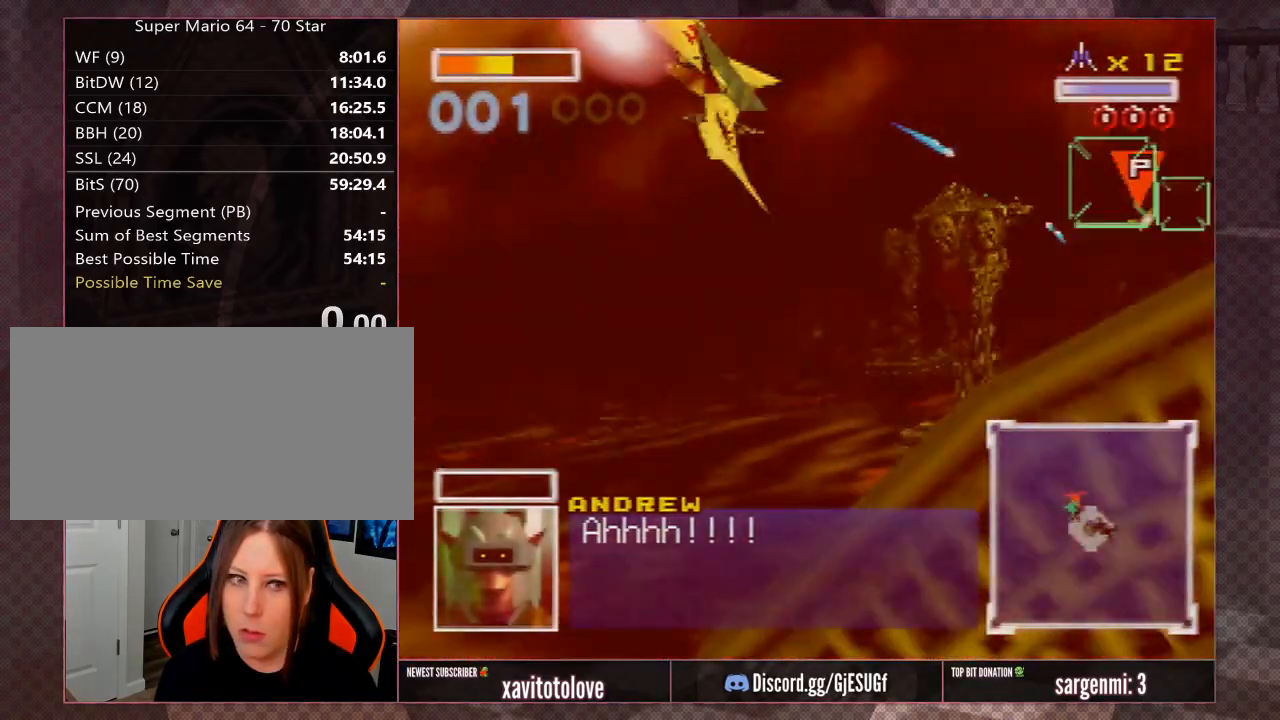
{"buttons": ["A"], "left_stick": "right", "events": [[67, "A", "up"], [267, "left_stick", "down-right"], [400, "left_stick", "center"], [467, "A", "down"], [500, "left_stick", "right"]]}
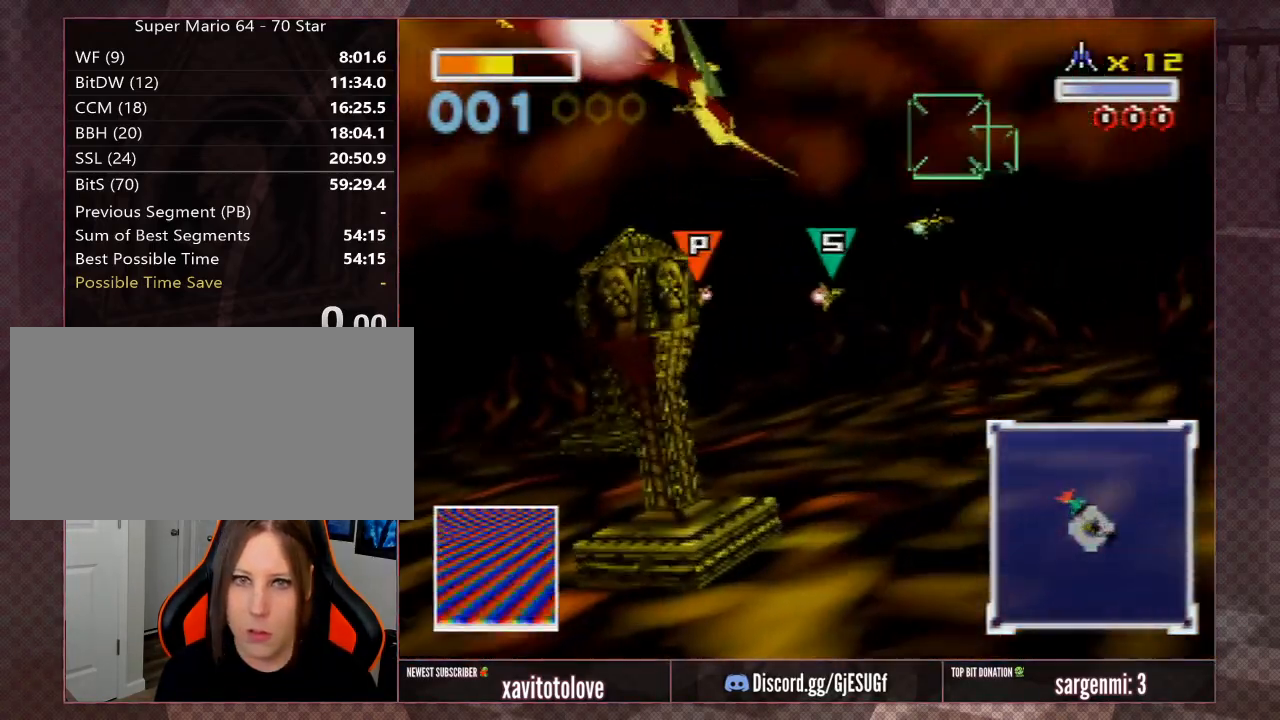
{"buttons": ["A"], "left_stick": "right", "events": [[67, "A", "up"], [100, "A", "down"], [200, "A", "up"], [233, "A", "down"], [333, "A", "up"], [367, "A", "down"], [433, "A", "up"], [467, "A", "down"]]}
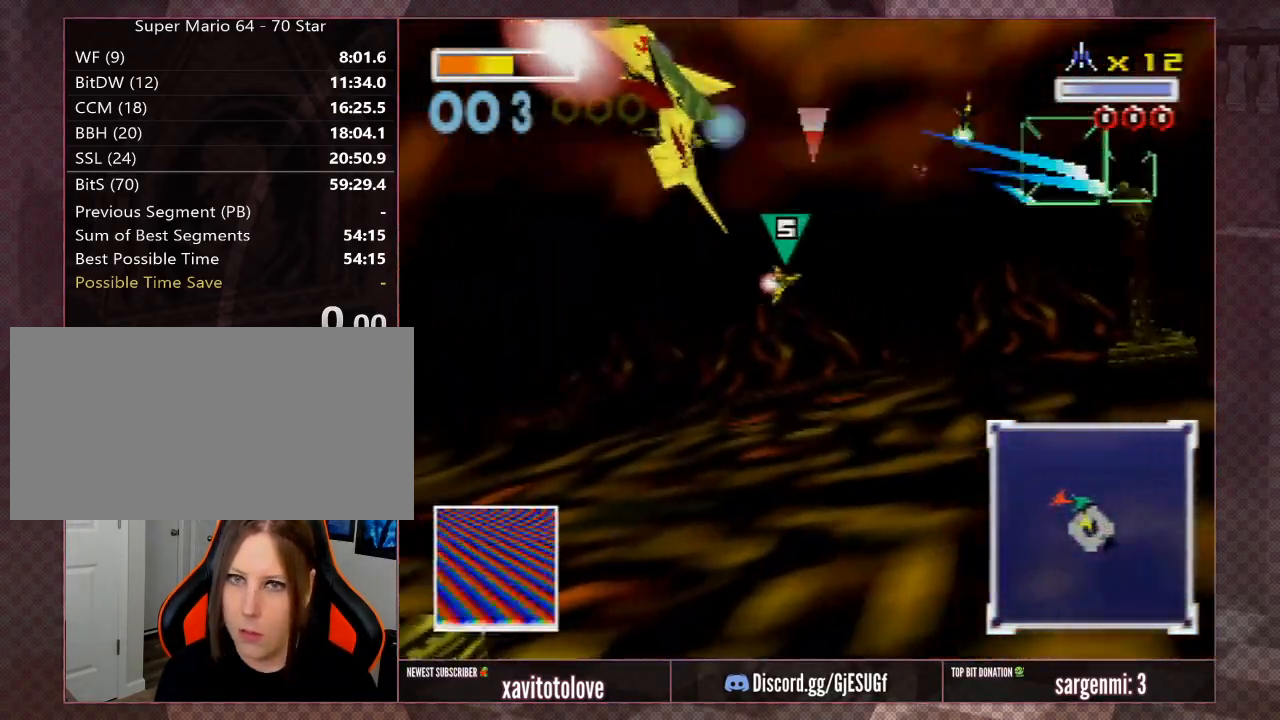
{"buttons": ["A", "Z"], "left_stick": "down-left", "events": [[50, "R1", "down"], [67, "left_stick", "down-right"], [100, "R1", "up"], [133, "A", "up"], [167, "A", "down"], [167, "R1", "down"], [167, "left_stick", "down"], [267, "R1", "up"], [267, "left_stick", "down-left"], [300, "A", "up"], [333, "A", "down"], [367, "Z", "down"], [433, "A", "up"], [500, "A", "down"]]}
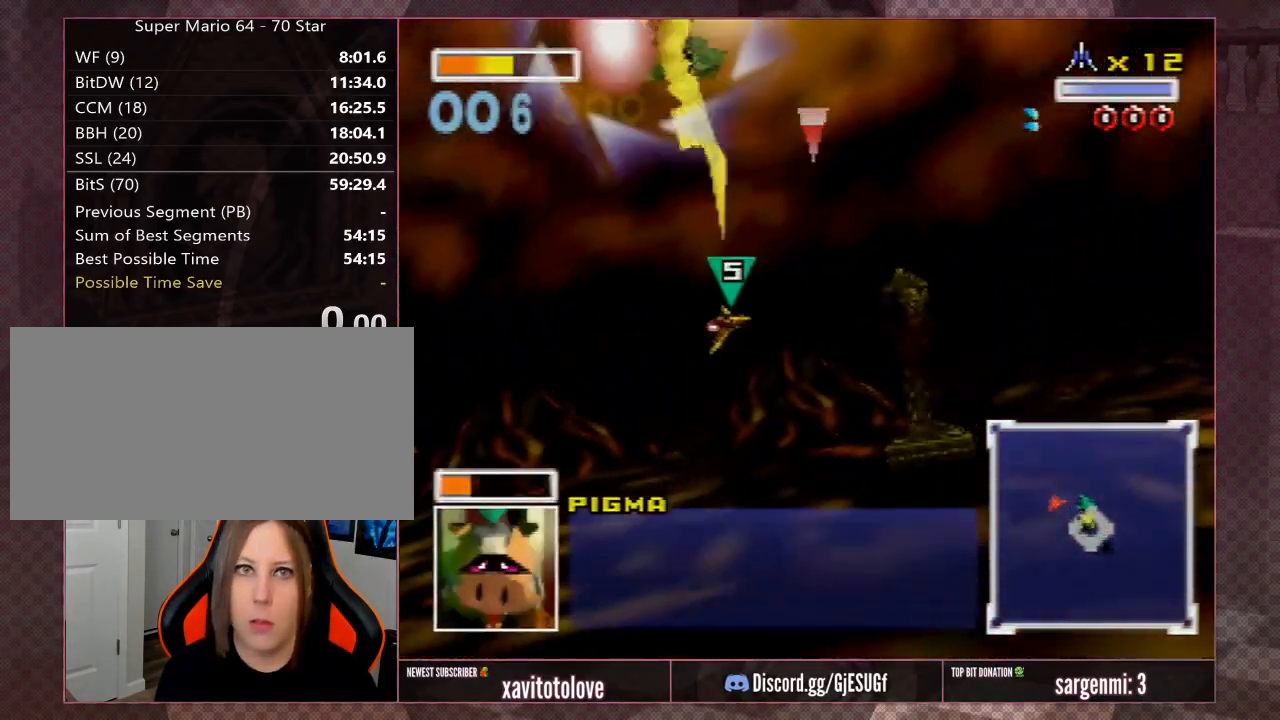
{"buttons": [], "left_stick": "down", "events": [[33, "Z", "up"], [100, "C_DOWN", "down"], [133, "left_stick", "up-left"], [300, "A", "up"], [300, "C_DOWN", "up"], [350, "left_stick", "center"], [433, "left_stick", "down-right"], [500, "left_stick", "down"]]}
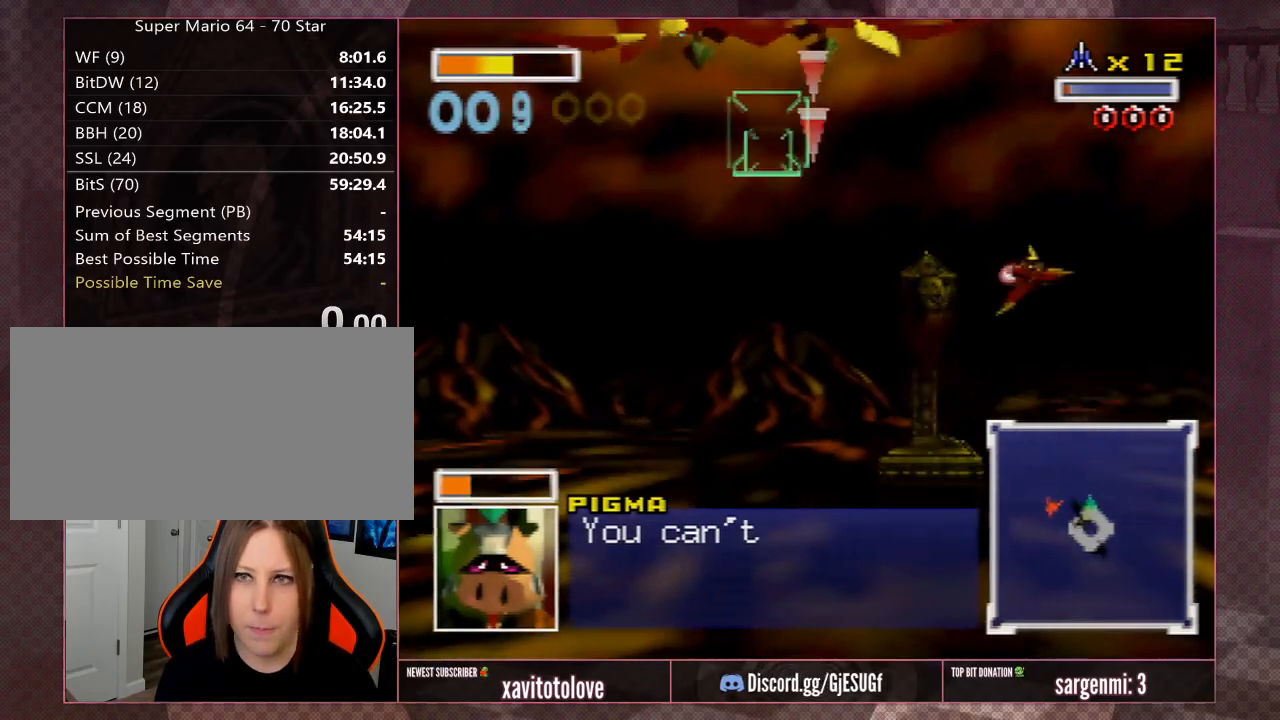
{"buttons": [], "left_stick": "down", "events": [[67, "C_DOWN", "down"], [133, "C_DOWN", "up"], [167, "left_stick", "center"], [500, "left_stick", "down"]]}
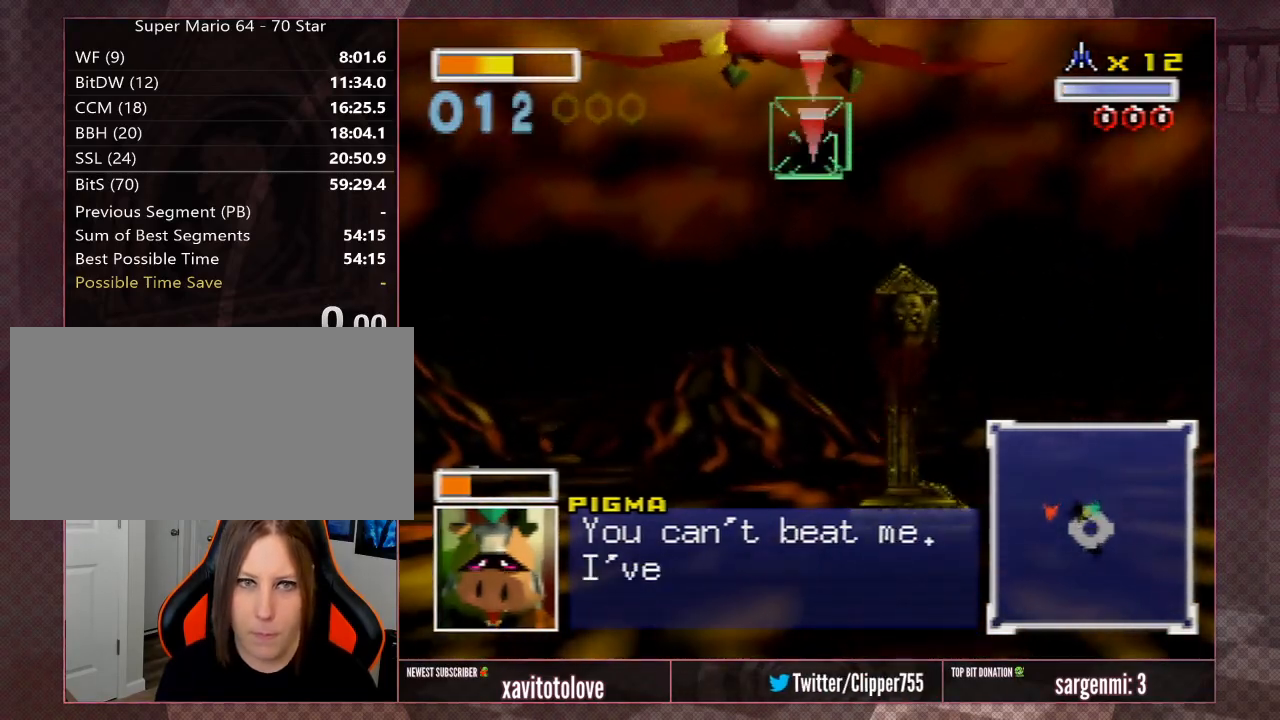
{"buttons": ["A"], "left_stick": "center", "events": [[33, "C_DOWN", "down"], [100, "left_stick", "center"], [133, "C_DOWN", "up"], [350, "left_stick", "down"], [400, "A", "down"], [500, "left_stick", "center"]]}
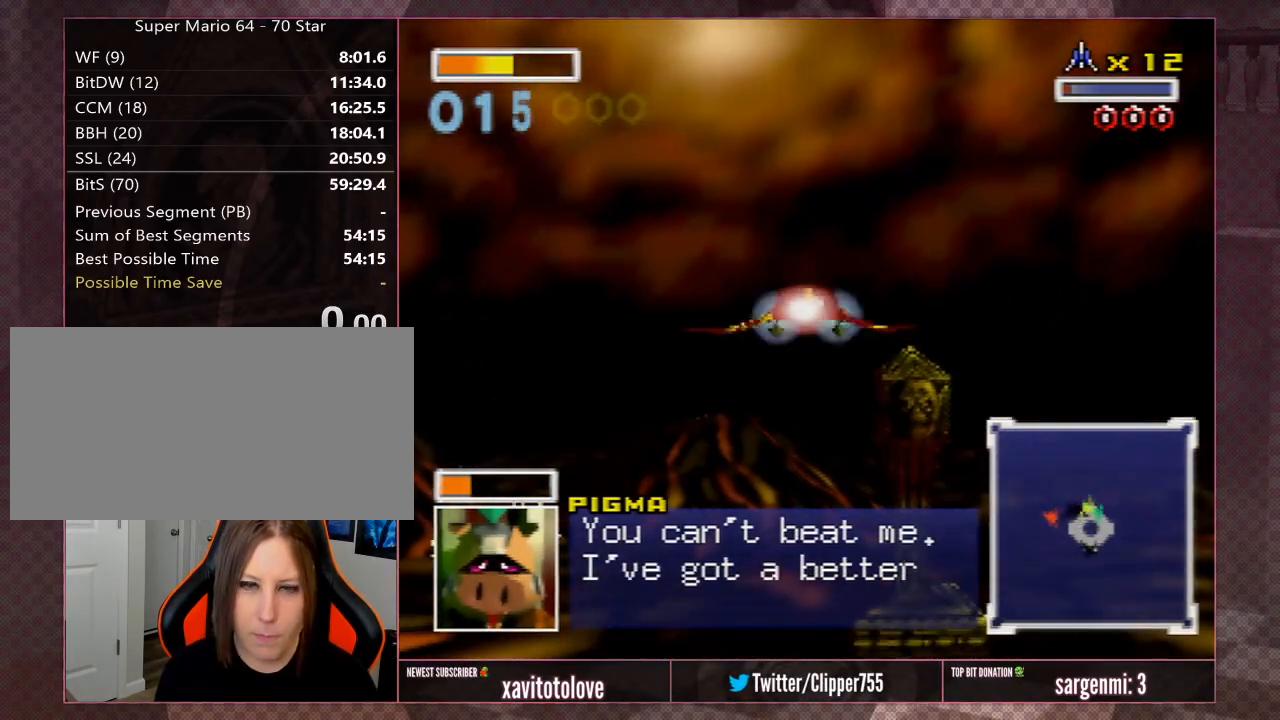
{"buttons": ["A"], "left_stick": "center", "events": []}
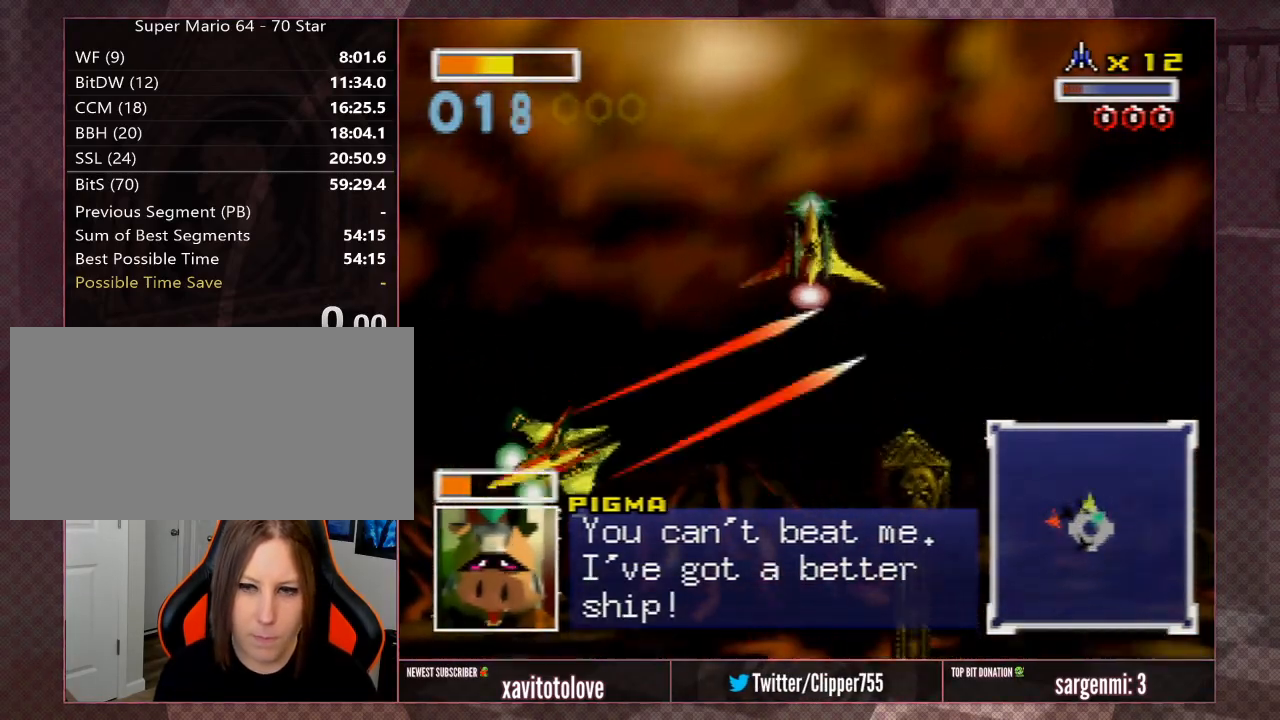
{"buttons": ["A"], "left_stick": "center", "events": []}
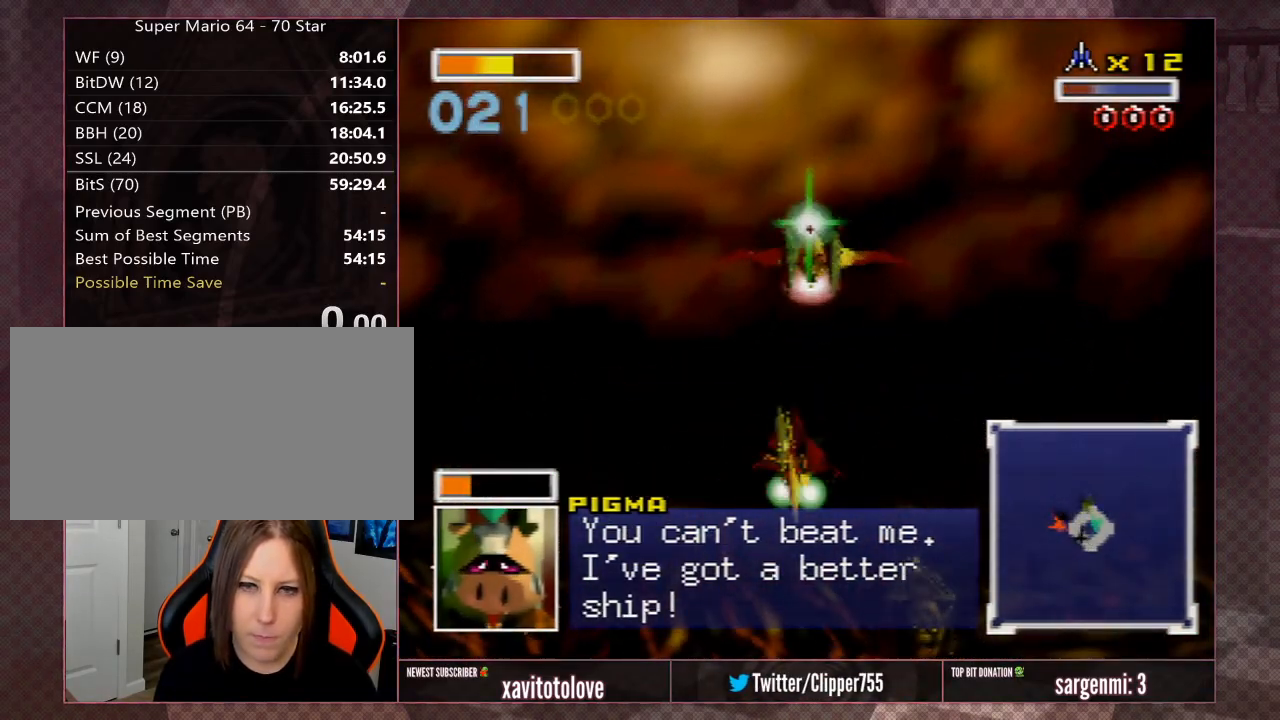
{"buttons": ["A"], "left_stick": "center", "events": []}
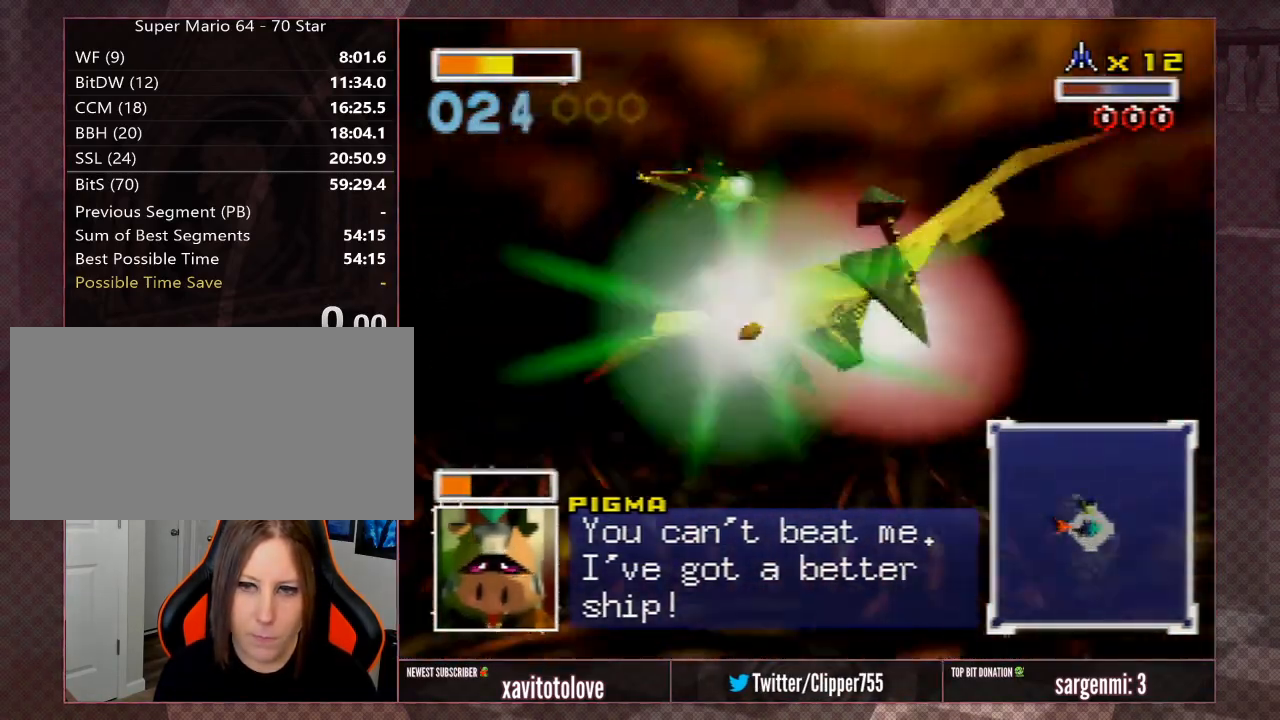
{"buttons": ["A"], "left_stick": "center", "events": []}
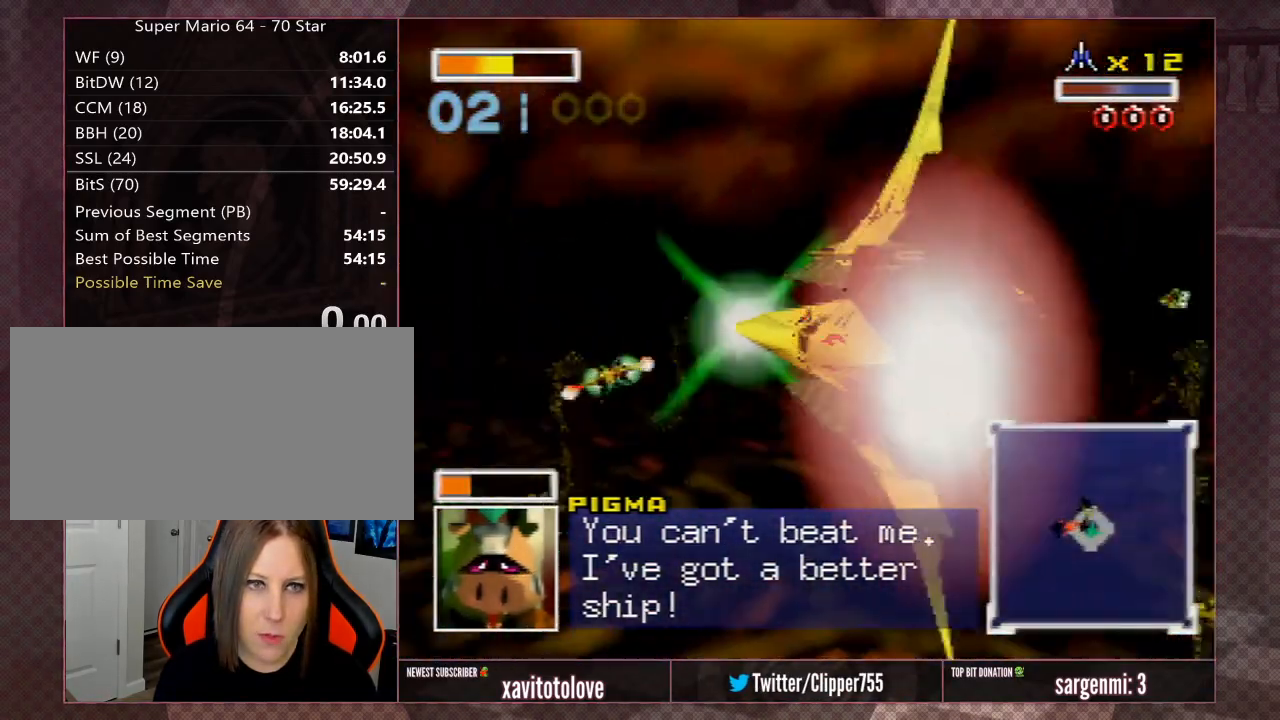
{"buttons": ["A"], "left_stick": "right", "events": [[383, "left_stick", "right"]]}
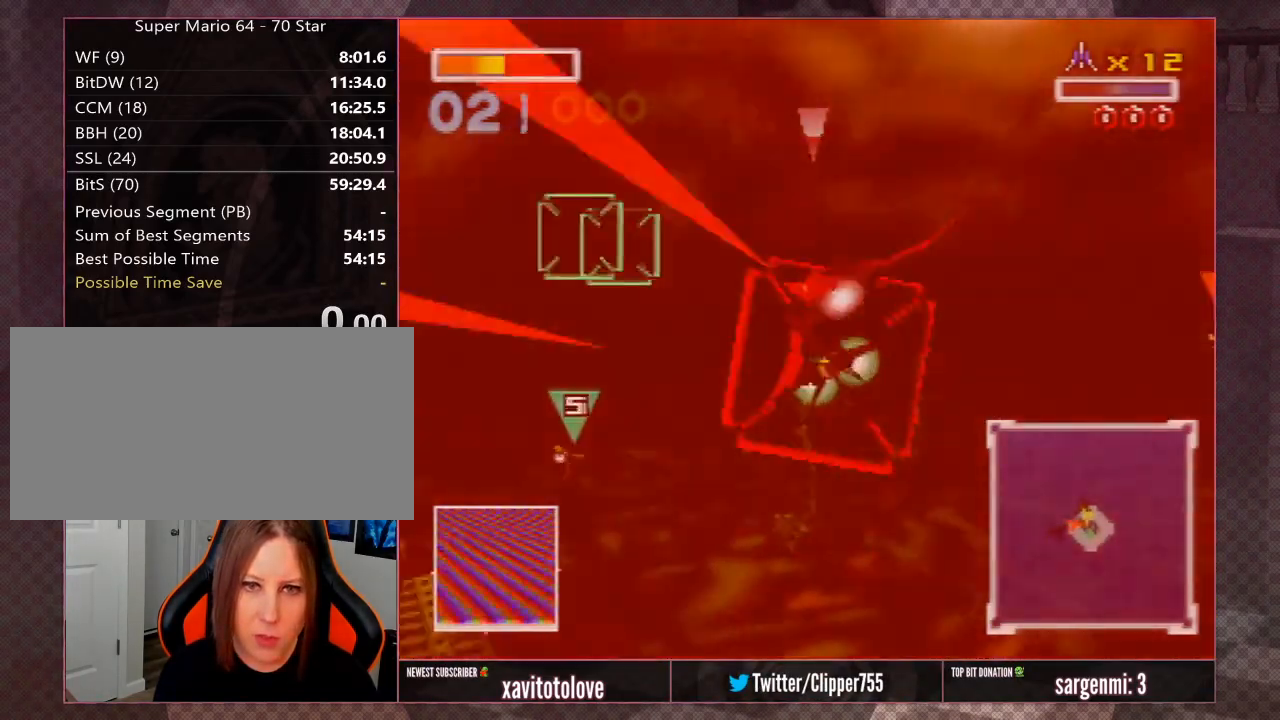
{"buttons": ["A"], "left_stick": "up-left", "events": [[83, "A", "up"], [183, "A", "down"], [183, "left_stick", "center"], [250, "A", "up"], [317, "A", "down"], [317, "left_stick", "right"], [383, "A", "up"], [450, "A", "down"], [483, "left_stick", "up-left"]]}
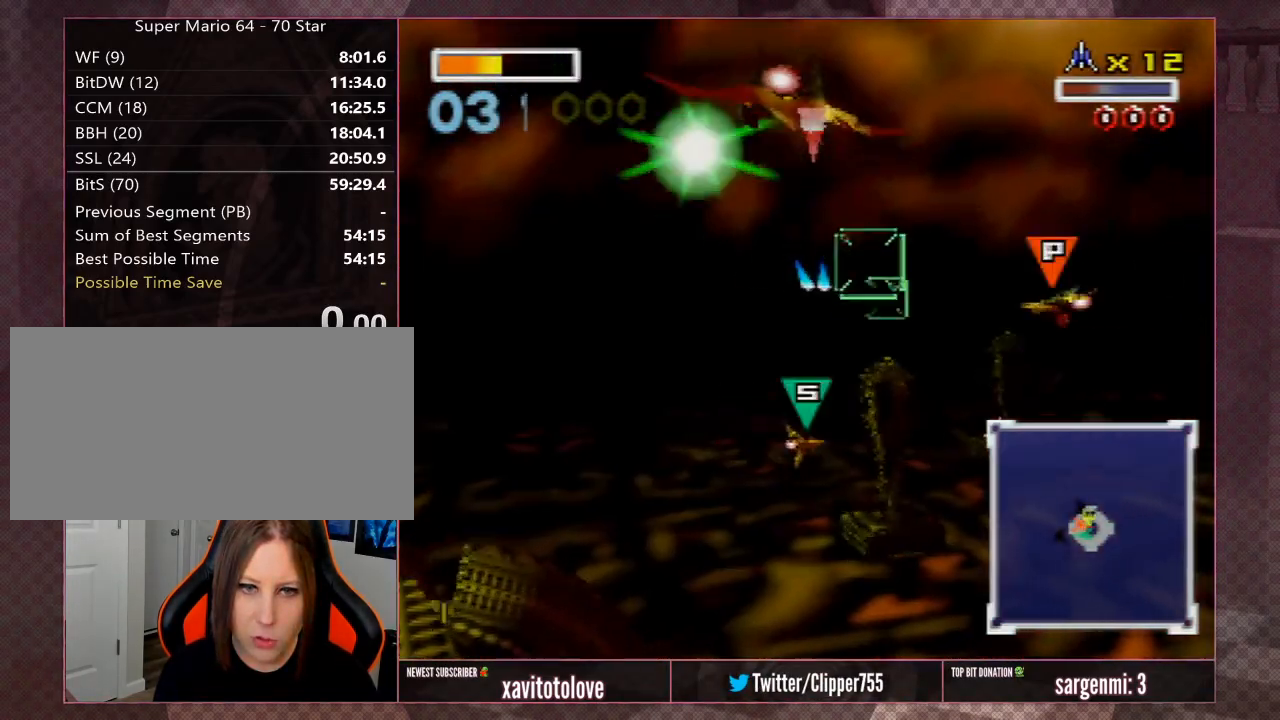
{"buttons": [], "left_stick": "center", "events": [[17, "A", "up"], [83, "A", "down"], [83, "left_stick", "right"], [150, "A", "up"], [217, "left_stick", "center"], [300, "A", "down"], [300, "left_stick", "left"], [383, "A", "up"], [400, "left_stick", "center"]]}
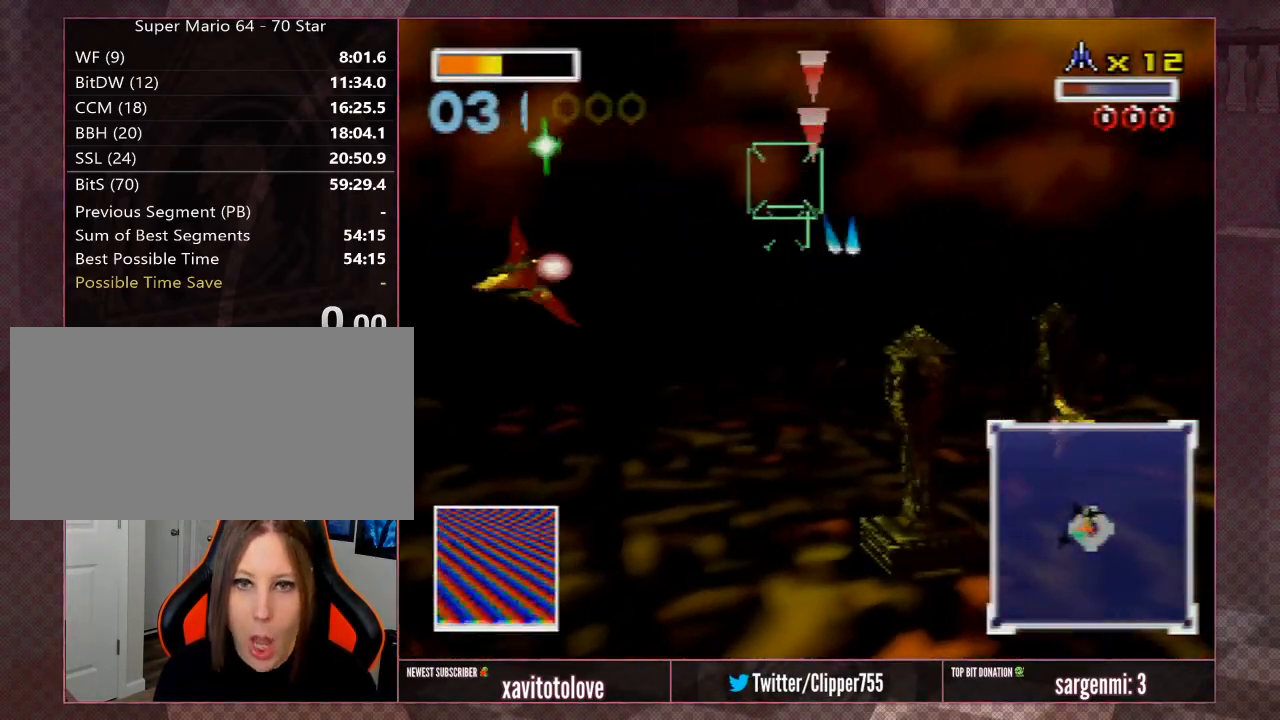
{"buttons": [], "left_stick": "up-left", "events": [[17, "left_stick", "right"], [250, "left_stick", "up"], [317, "left_stick", "up-left"]]}
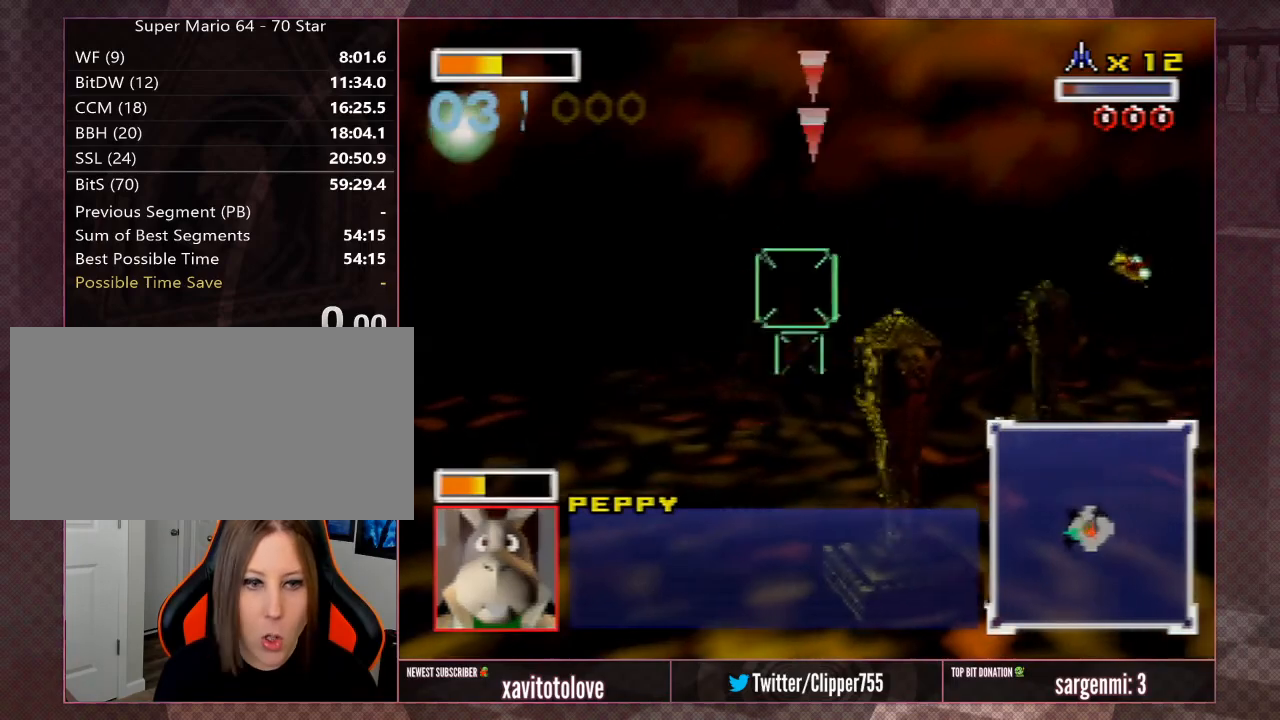
{"buttons": [], "left_stick": "down-right", "events": [[217, "left_stick", "center"], [300, "left_stick", "down-right"], [333, "A", "down"], [450, "A", "up"]]}
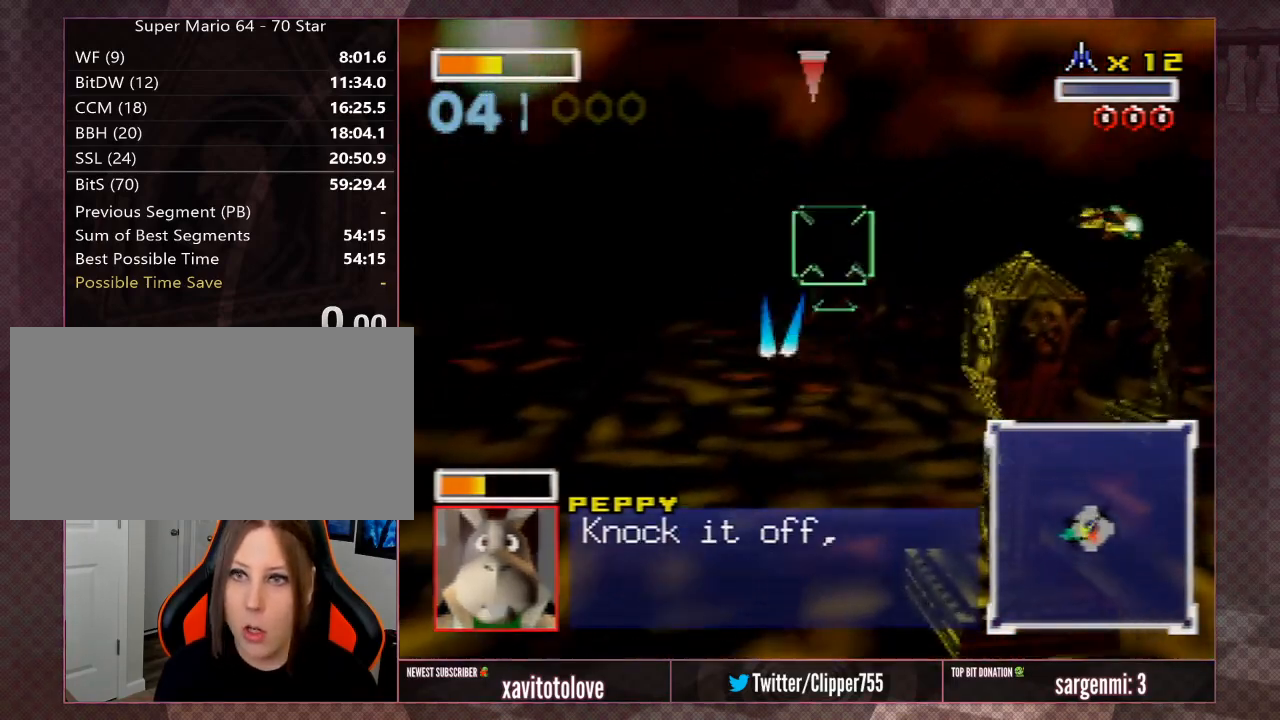
{"buttons": ["Z"], "left_stick": "left", "events": [[17, "A", "down"], [17, "R1", "down"], [17, "left_stick", "right"], [117, "A", "up"], [117, "R1", "up"], [150, "A", "down"], [150, "R1", "down"], [217, "A", "up"], [217, "R1", "up"], [217, "left_stick", "left"], [283, "A", "down"], [283, "R1", "down"], [317, "Z", "down"], [350, "A", "up"], [350, "R1", "up"], [350, "Z", "up"], [383, "A", "down"], [417, "Z", "down"], [450, "A", "up"]]}
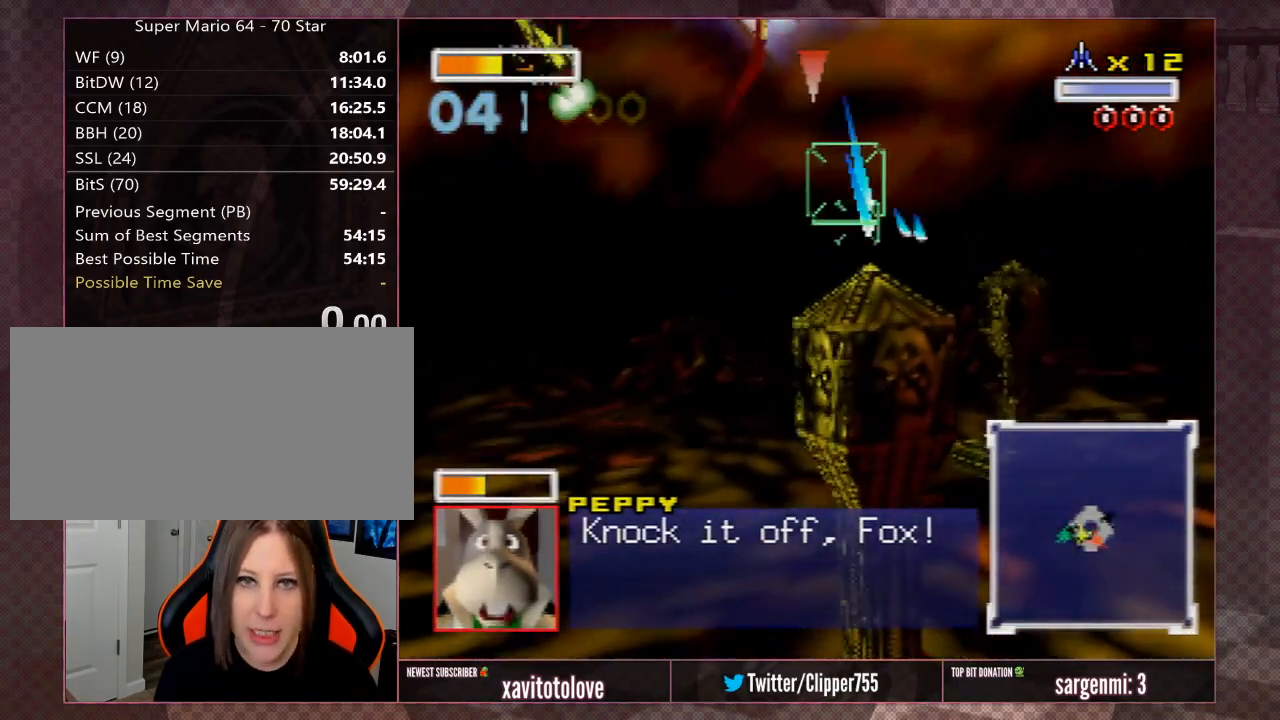
{"buttons": [], "left_stick": "up-left", "events": [[17, "A", "down"], [50, "Z", "up"], [83, "A", "up"], [83, "Z", "down"], [117, "A", "down"], [183, "A", "up"], [183, "Z", "up"], [283, "left_stick", "up-left"]]}
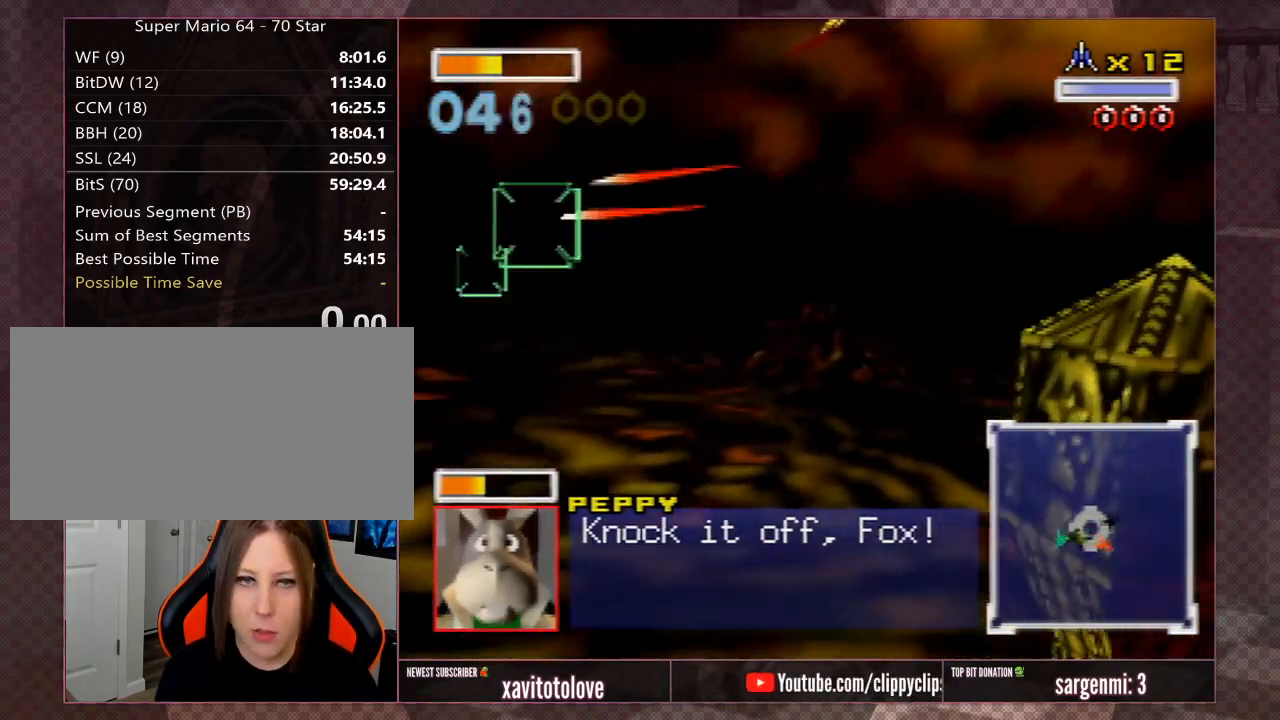
{"buttons": [], "left_stick": "center", "events": [[33, "left_stick", "center"], [133, "left_stick", "up"], [317, "left_stick", "down"], [350, "C_LEFT", "down"], [450, "C_LEFT", "up"], [450, "left_stick", "center"]]}
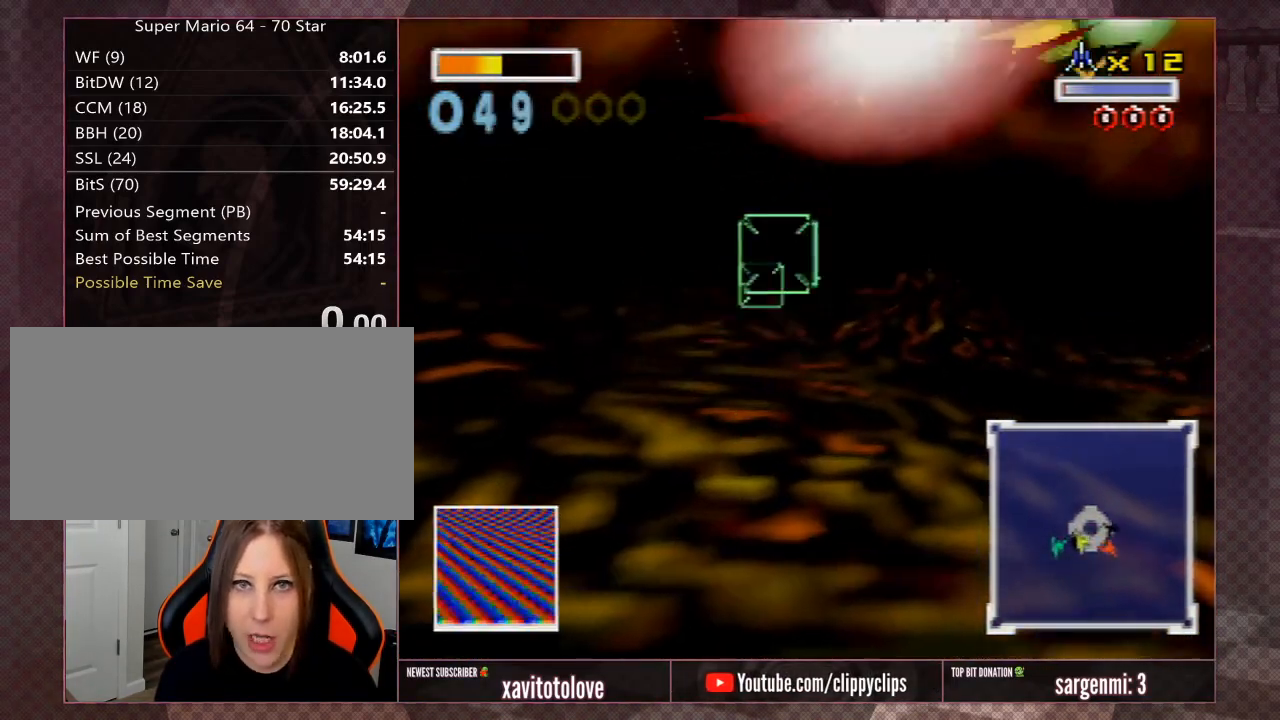
{"buttons": ["A"], "left_stick": "center", "events": [[450, "A", "down"]]}
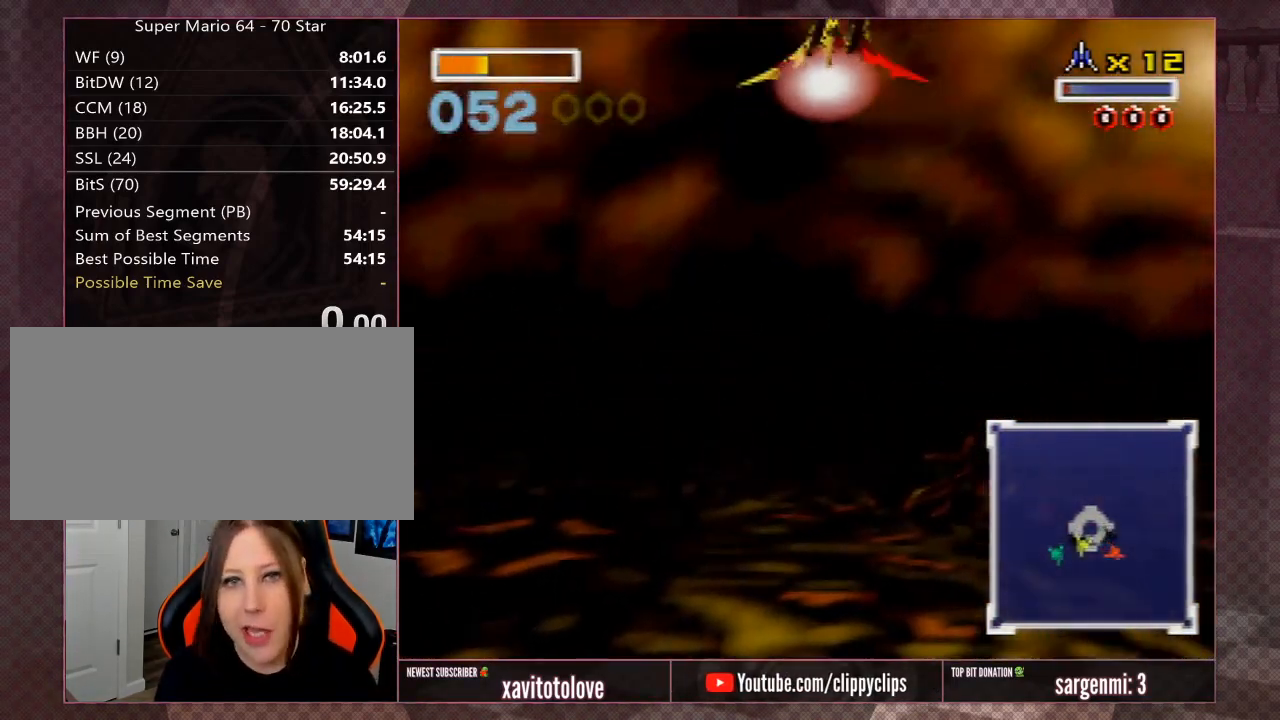
{"buttons": ["A"], "left_stick": "center", "events": []}
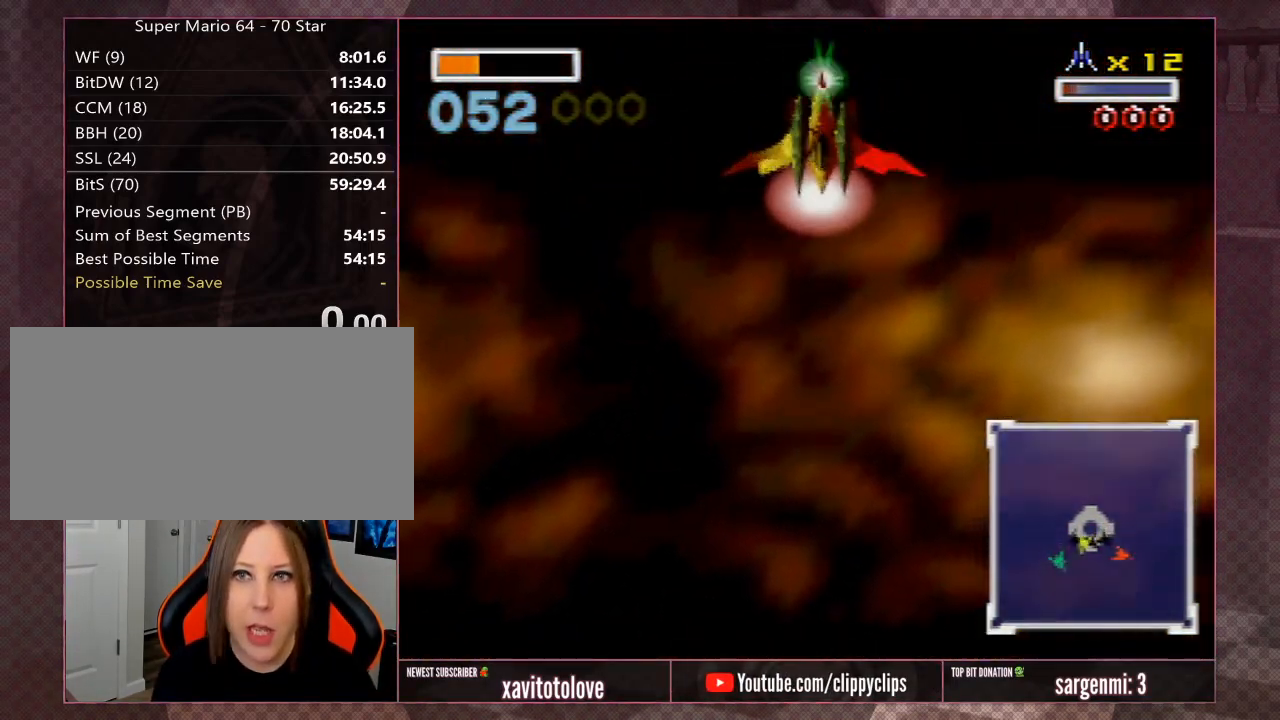
{"buttons": ["A"], "left_stick": "center", "events": []}
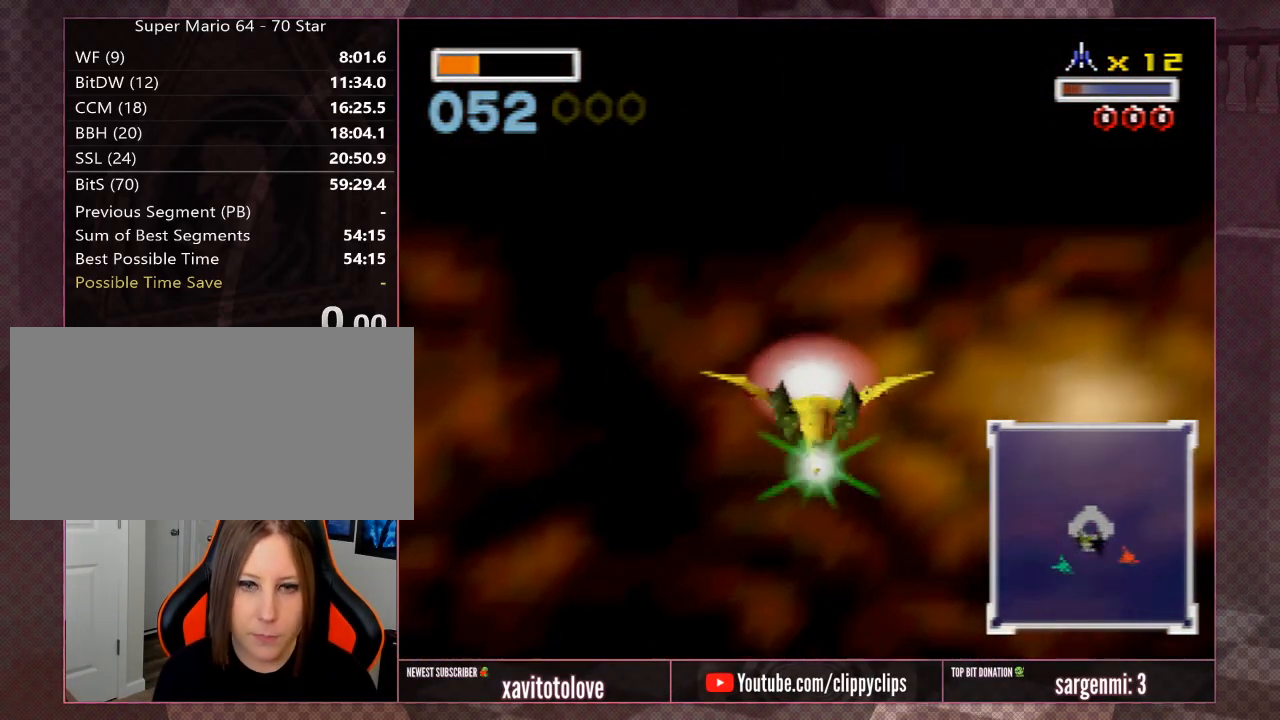
{"buttons": ["A"], "left_stick": "down-left", "events": [[350, "left_stick", "down-left"]]}
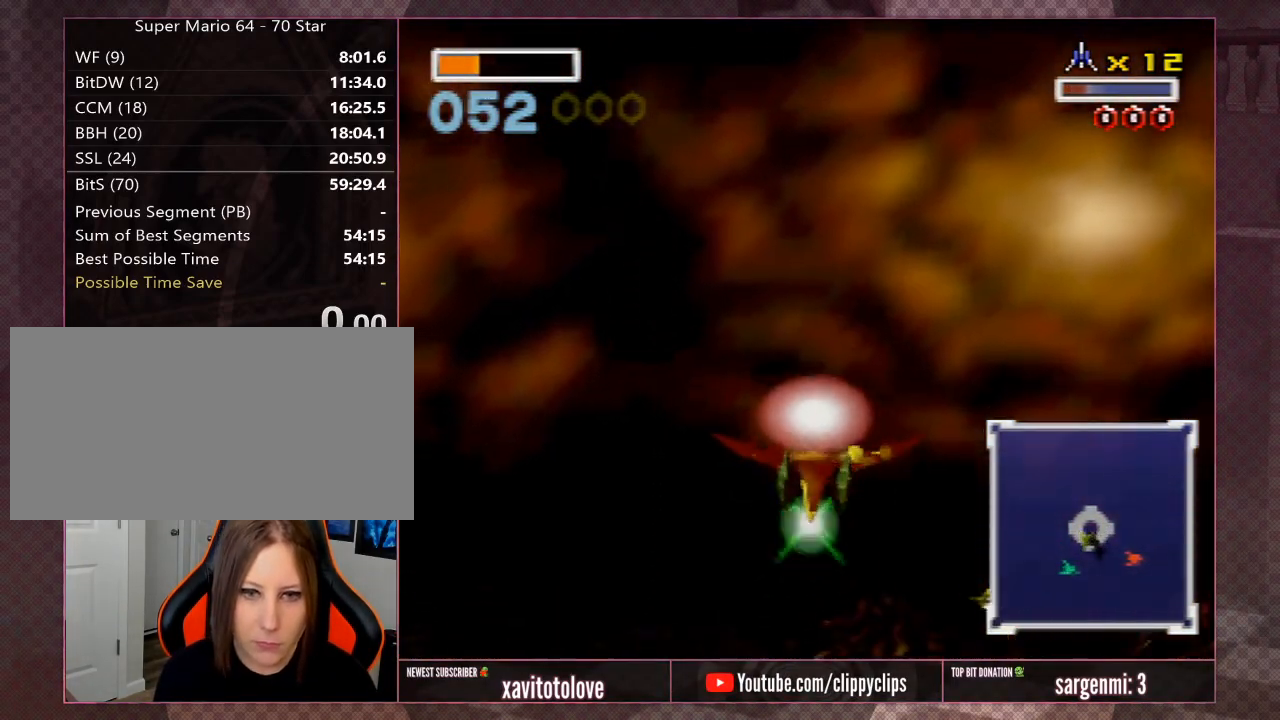
{"buttons": ["A"], "left_stick": "center", "events": [[183, "left_stick", "center"]]}
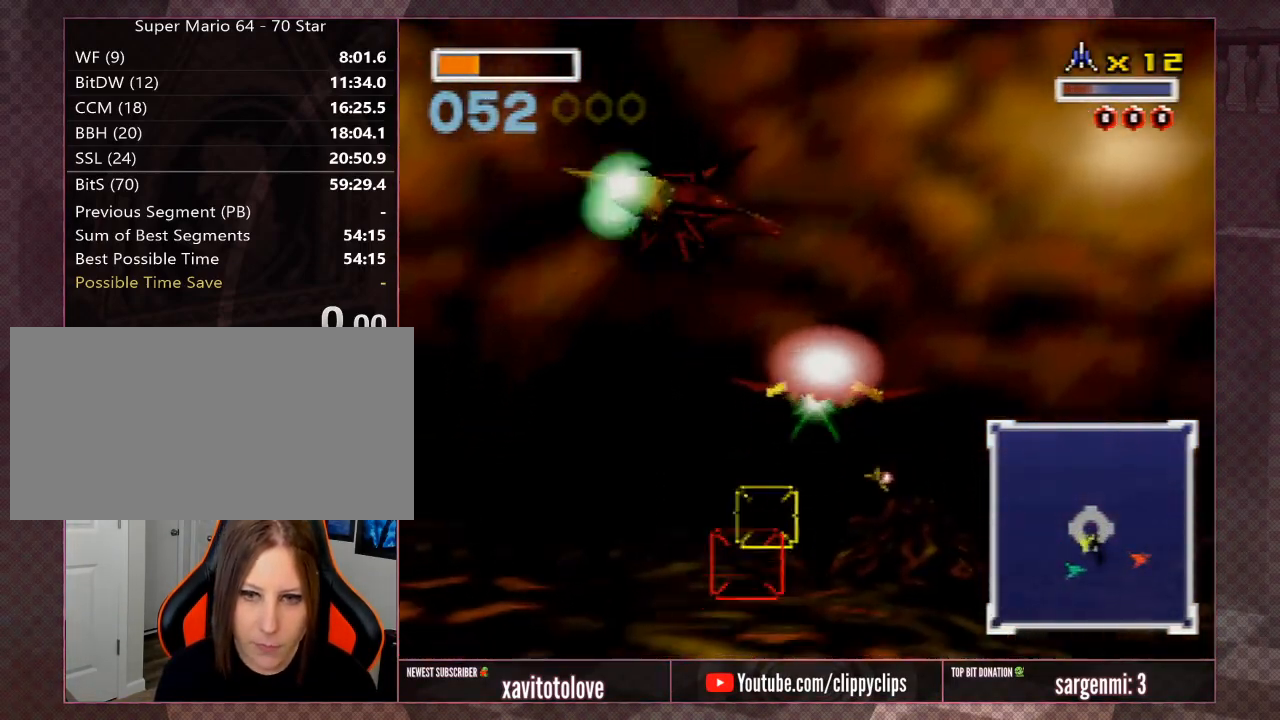
{"buttons": ["A"], "left_stick": "left", "events": [[100, "left_stick", "right"], [267, "left_stick", "up"], [450, "left_stick", "left"]]}
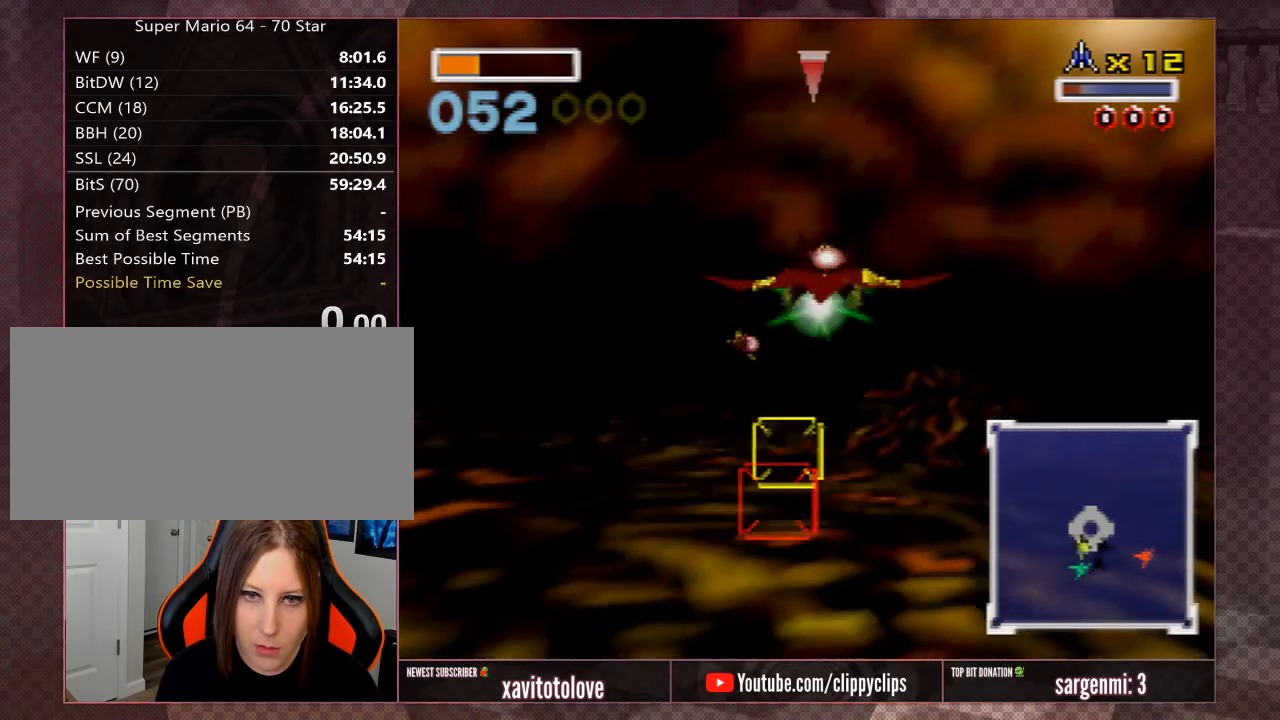
{"buttons": ["A"], "left_stick": "left", "events": [[50, "left_stick", "up-left"], [217, "left_stick", "left"]]}
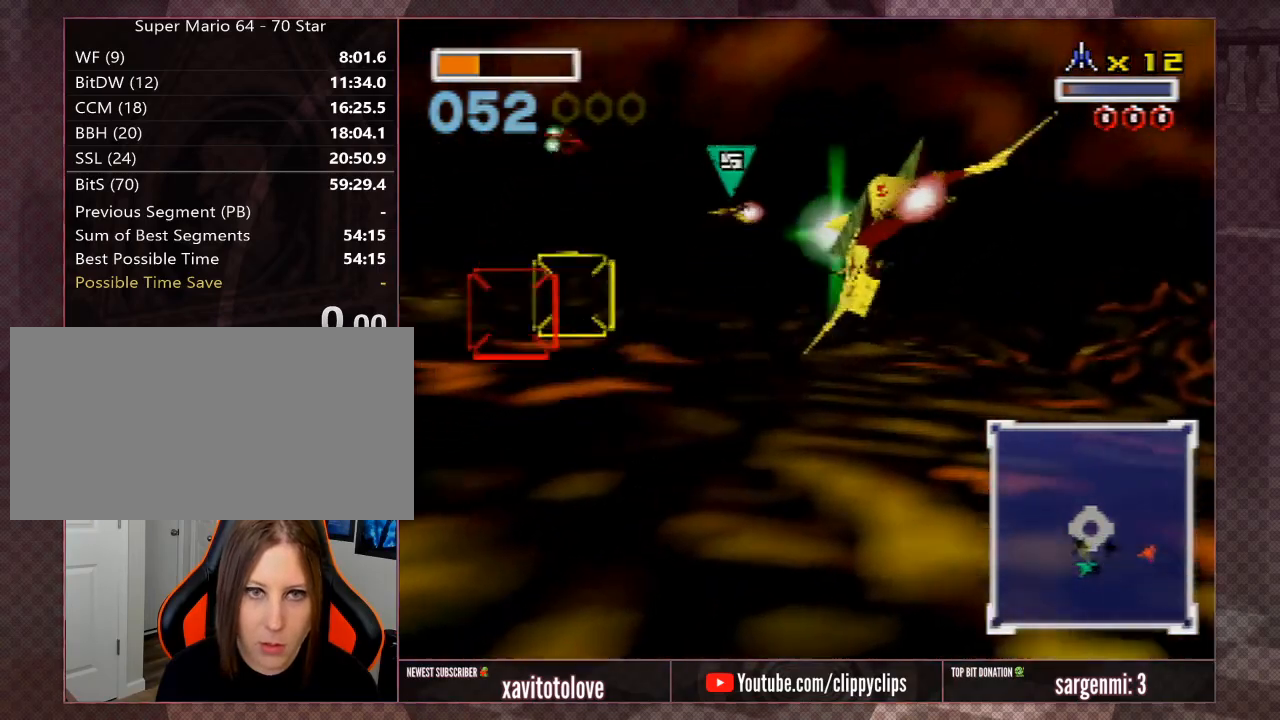
{"buttons": ["A", "R1"], "left_stick": "right", "events": [[200, "left_stick", "center"], [367, "left_stick", "right"], [433, "R1", "down"]]}
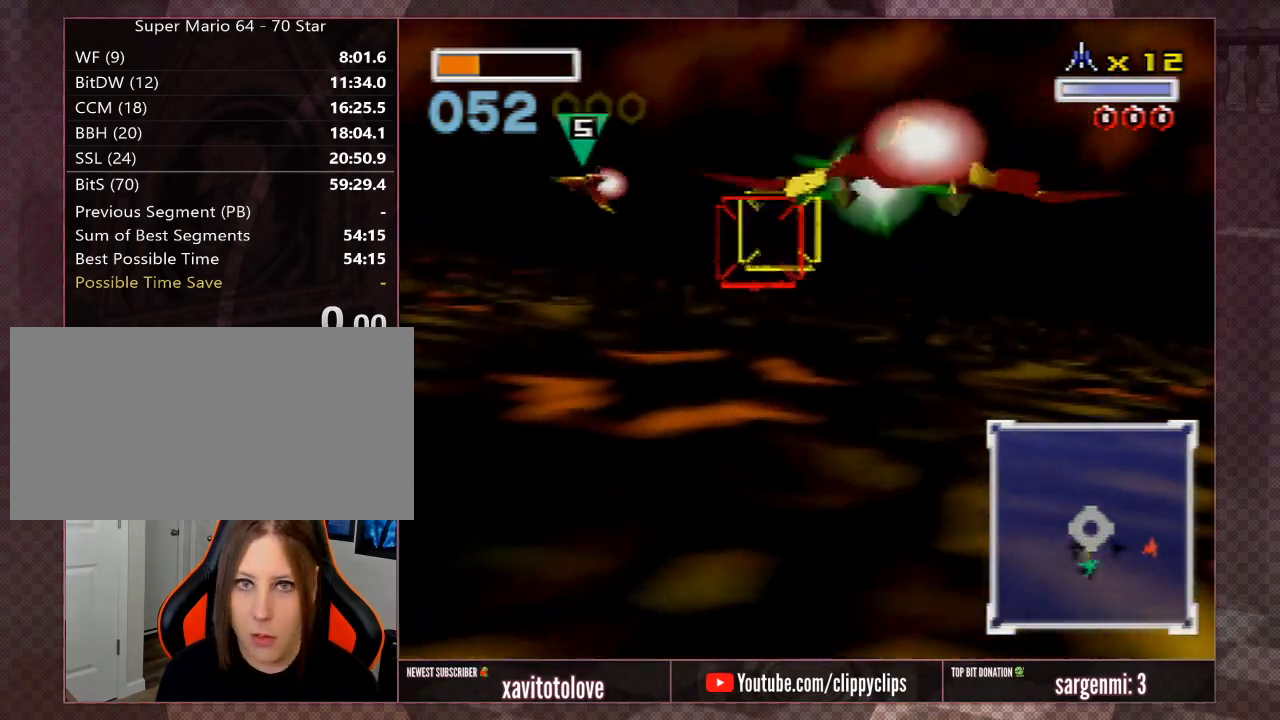
{"buttons": ["A", "R1"], "left_stick": "down-right", "events": [[67, "R1", "up"], [100, "R1", "down"], [167, "A", "up"], [183, "R1", "up"], [217, "R1", "down"], [250, "A", "down"], [283, "R1", "up"], [317, "A", "up"], [317, "left_stick", "down-left"], [367, "A", "down"], [400, "R1", "down"], [433, "left_stick", "down-right"], [467, "A", "up"], [467, "R1", "up"], [500, "A", "down"], [500, "R1", "down"]]}